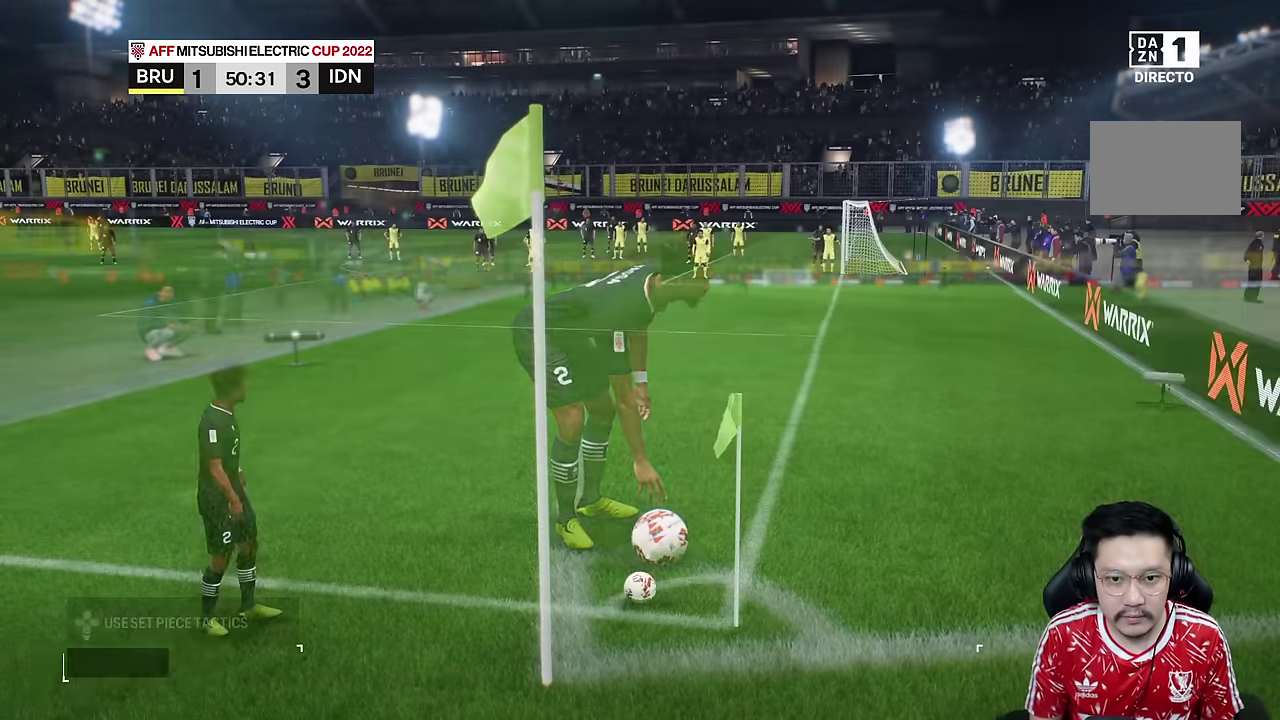
Gameplay with a controller (PlayStation layout); each line is a JSON object with the inputs held at the frame after it. "events" lists button and stick changes between this image and that frame as [ms after this image, input, new state], when the widget could be followed in between. Not read: L1 L3 R1 R3.
{"buttons": [], "left_stick": "center", "right_stick": "center", "events": []}
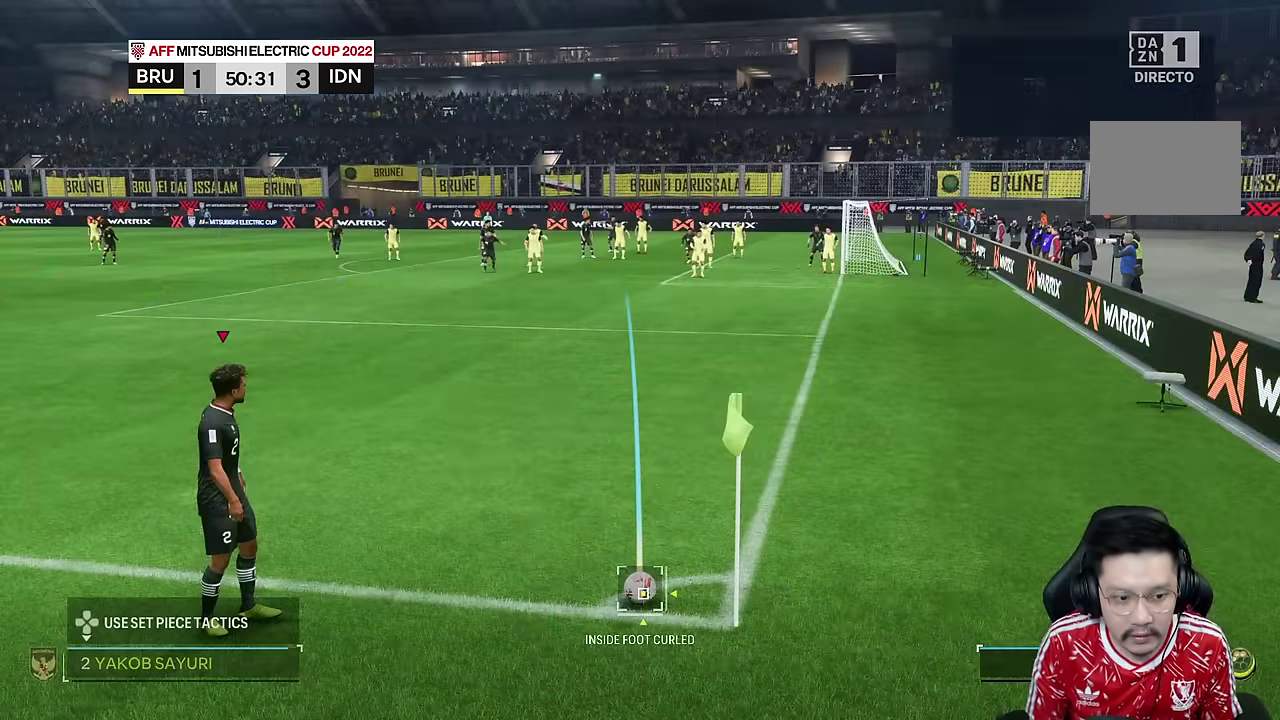
{"buttons": [], "left_stick": "center", "right_stick": "down", "events": [[417, "right_stick", "down"]]}
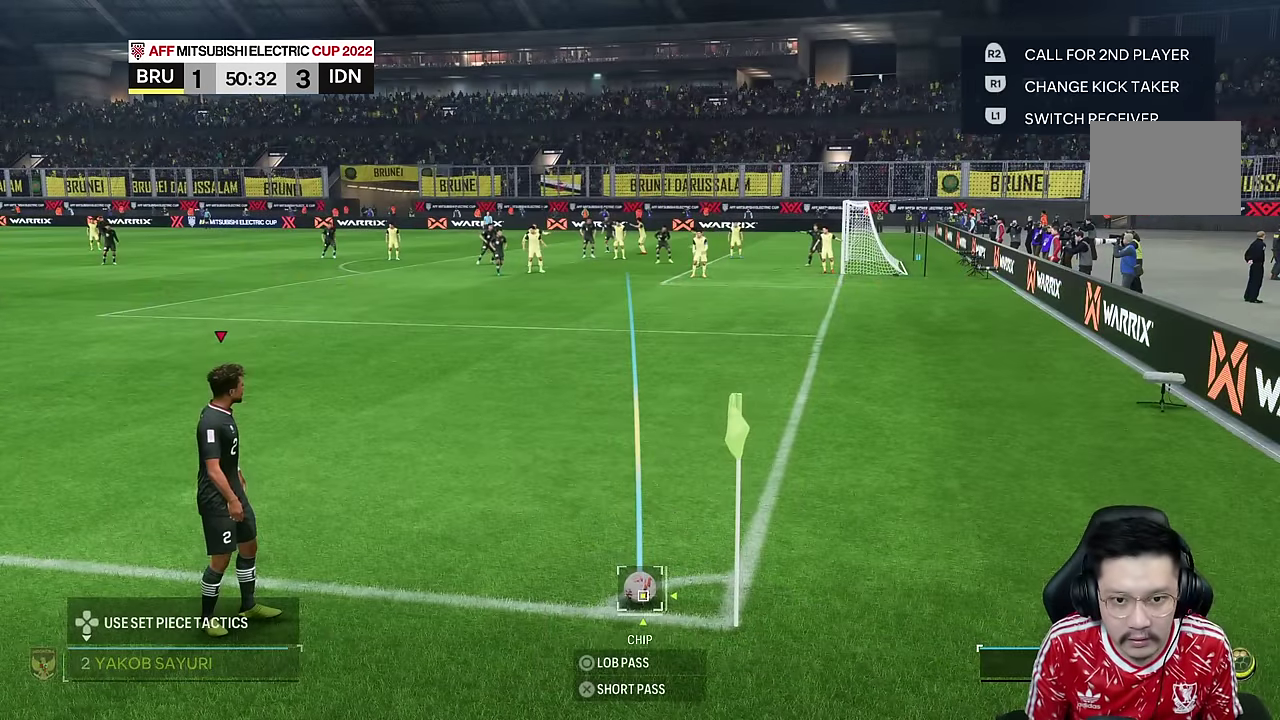
{"buttons": [], "left_stick": "down-right", "right_stick": "center", "events": [[100, "right_stick", "center"], [500, "left_stick", "down-right"]]}
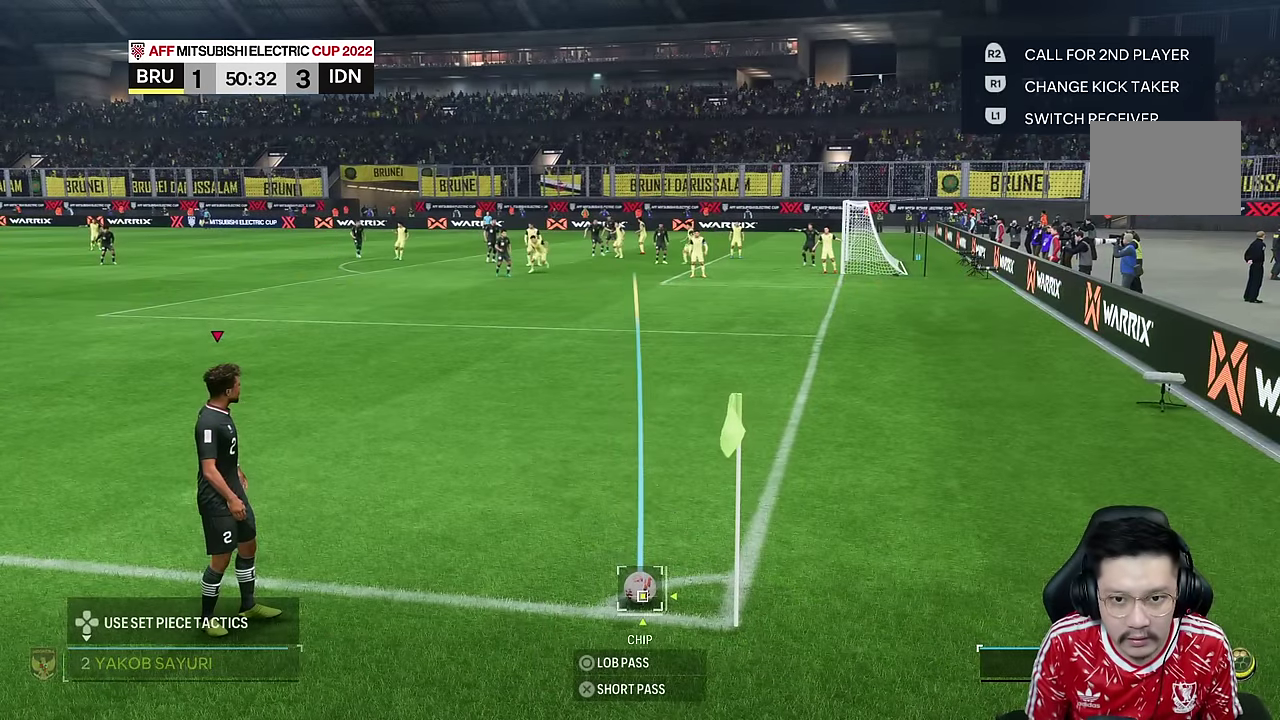
{"buttons": ["CIRCLE"], "left_stick": "center", "right_stick": "center"}
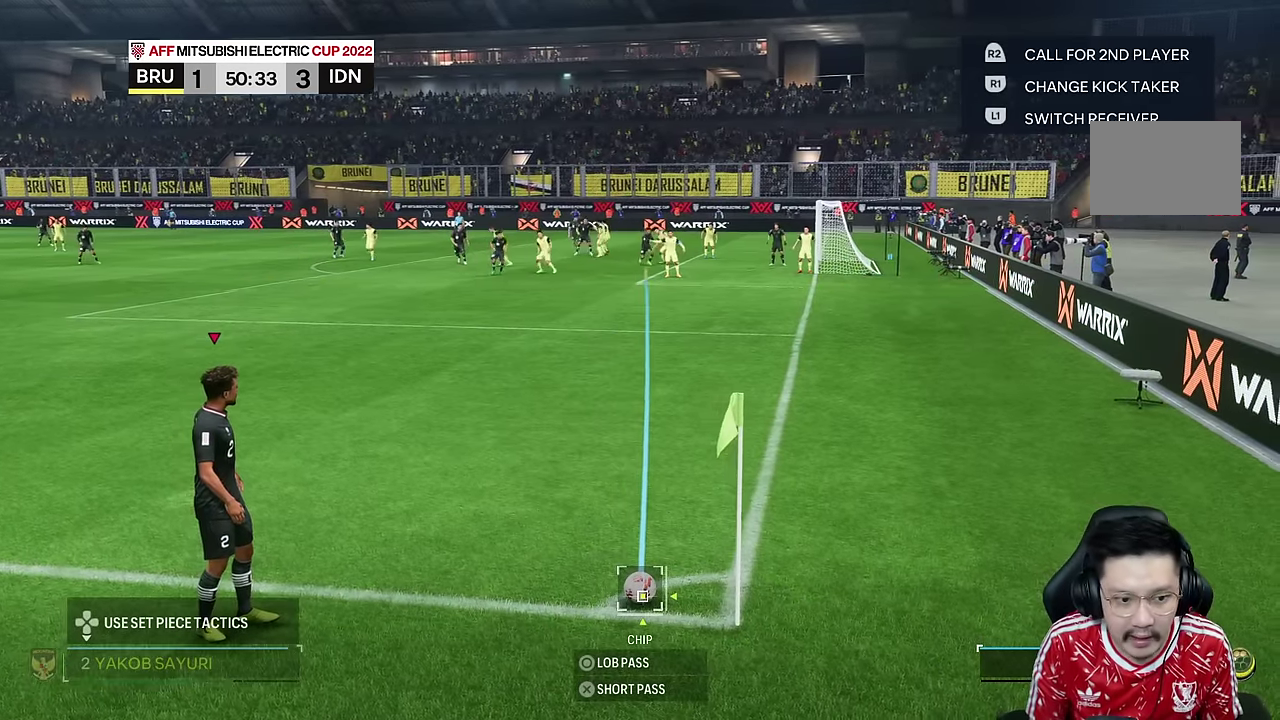
{"buttons": [], "left_stick": "center", "right_stick": "center", "events": [[34, "CIRCLE", "up"]]}
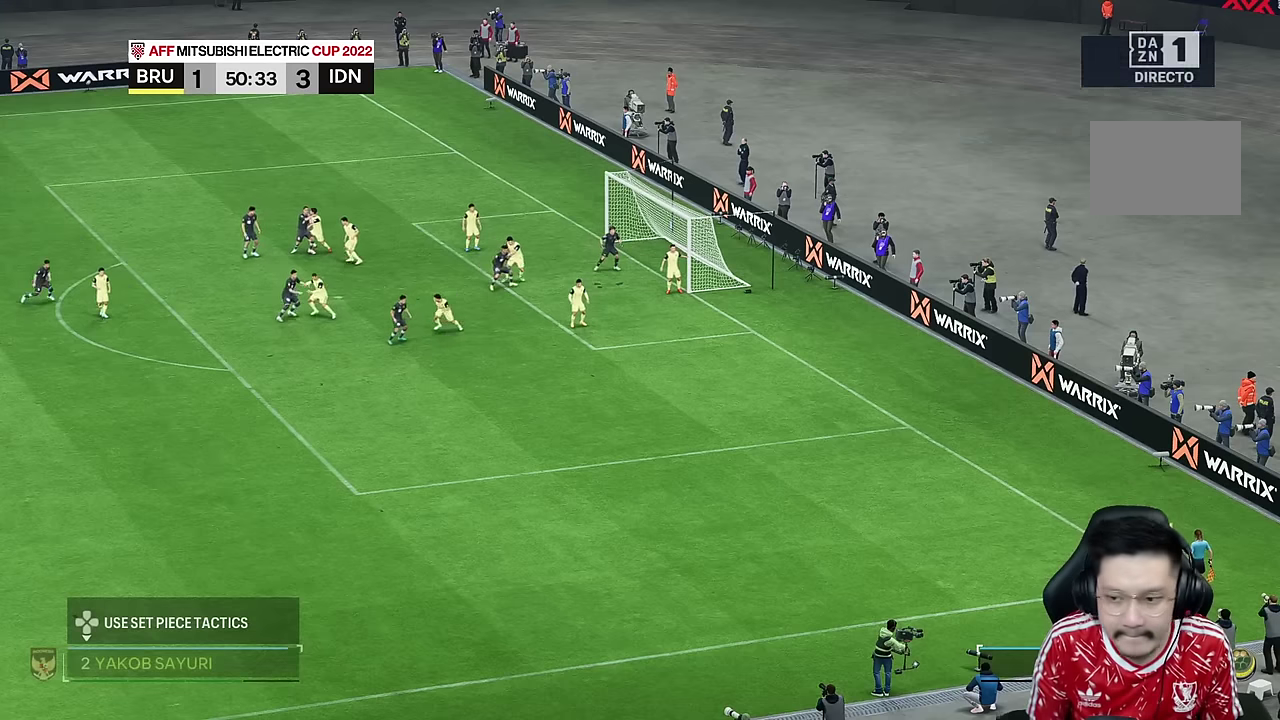
{"buttons": [], "left_stick": "center", "right_stick": "center", "events": []}
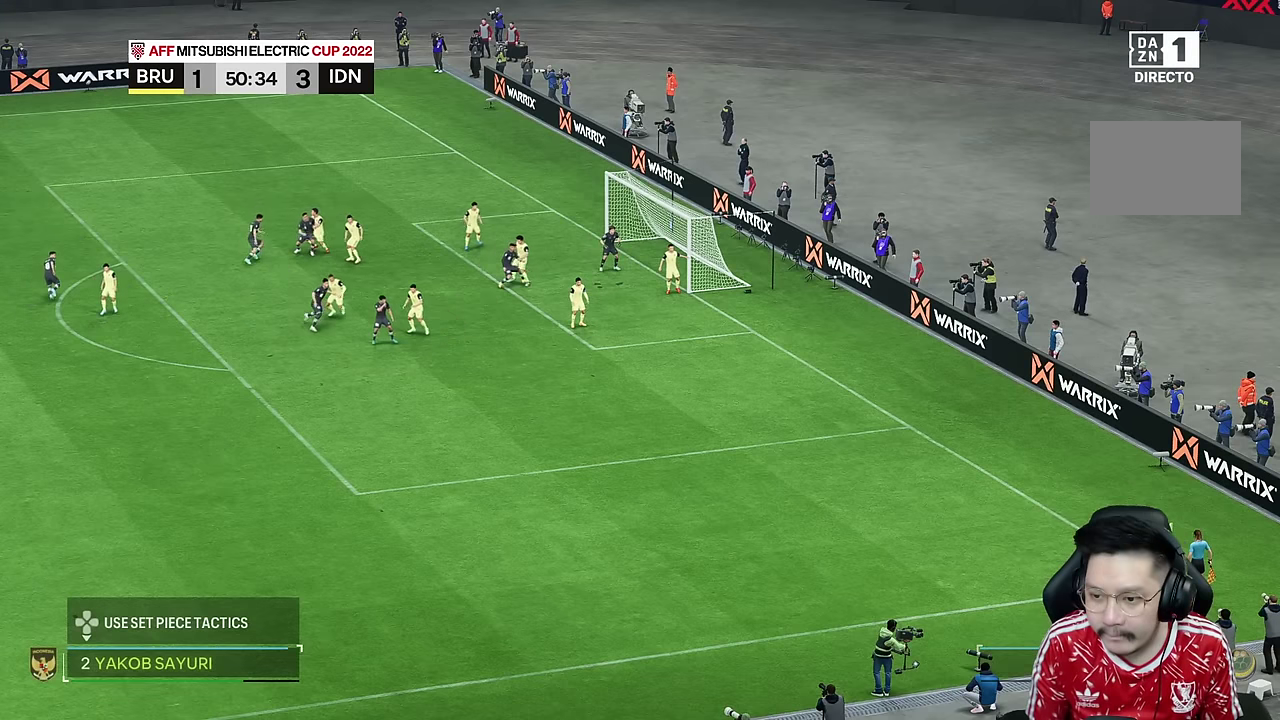
{"buttons": [], "left_stick": "center", "right_stick": "center", "events": []}
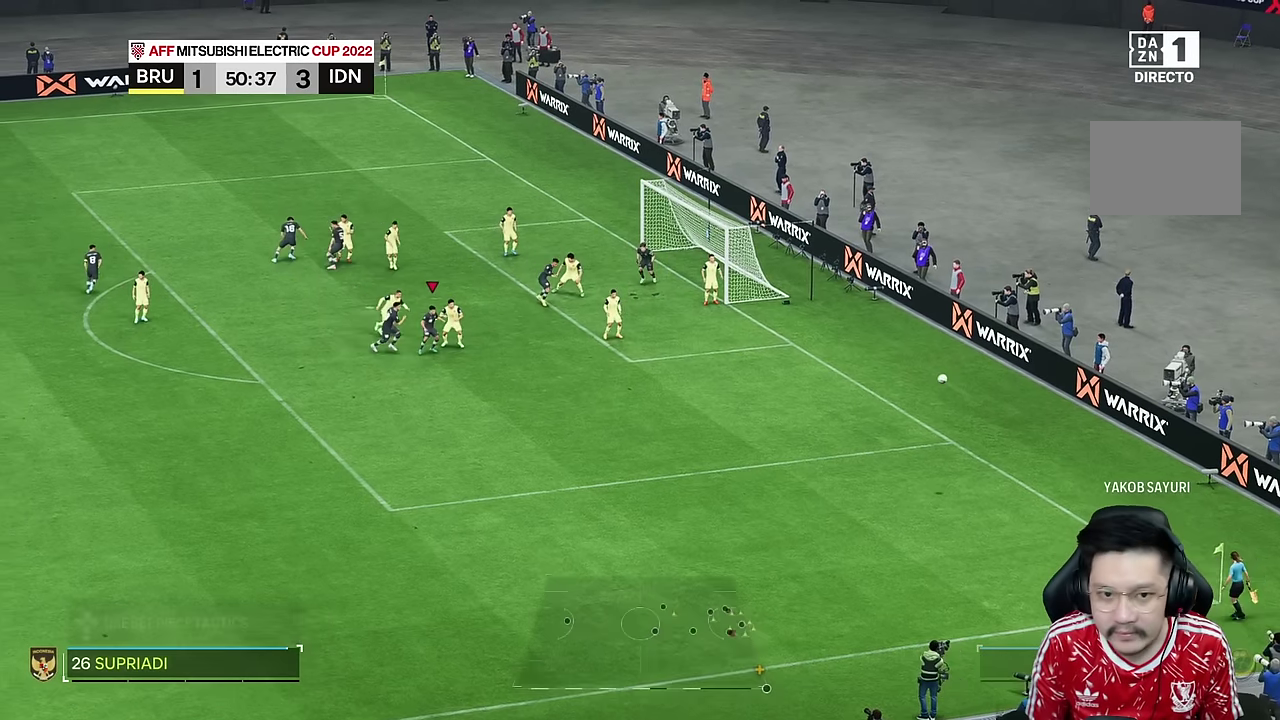
{"buttons": [], "left_stick": "right", "right_stick": "center", "events": [[117, "SQUARE", "down"], [117, "left_stick", "right"], [283, "SQUARE", "up"]]}
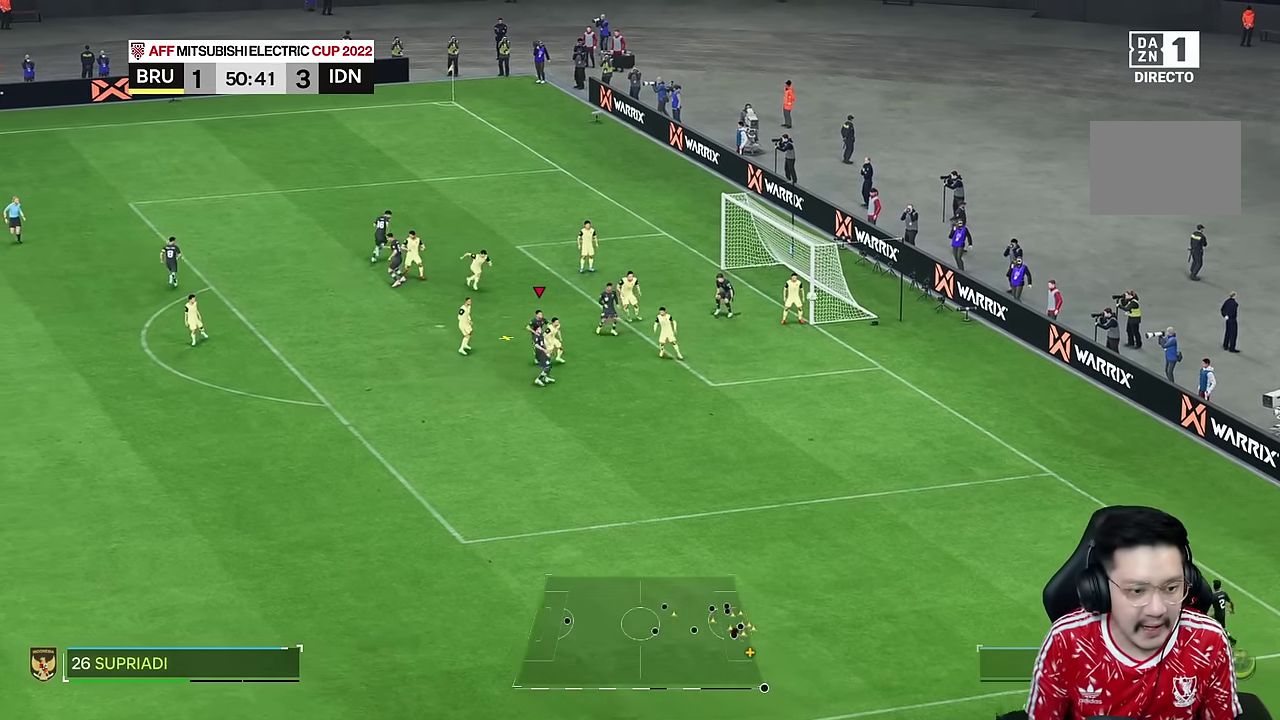
{"buttons": [], "left_stick": "right", "right_stick": "center", "events": []}
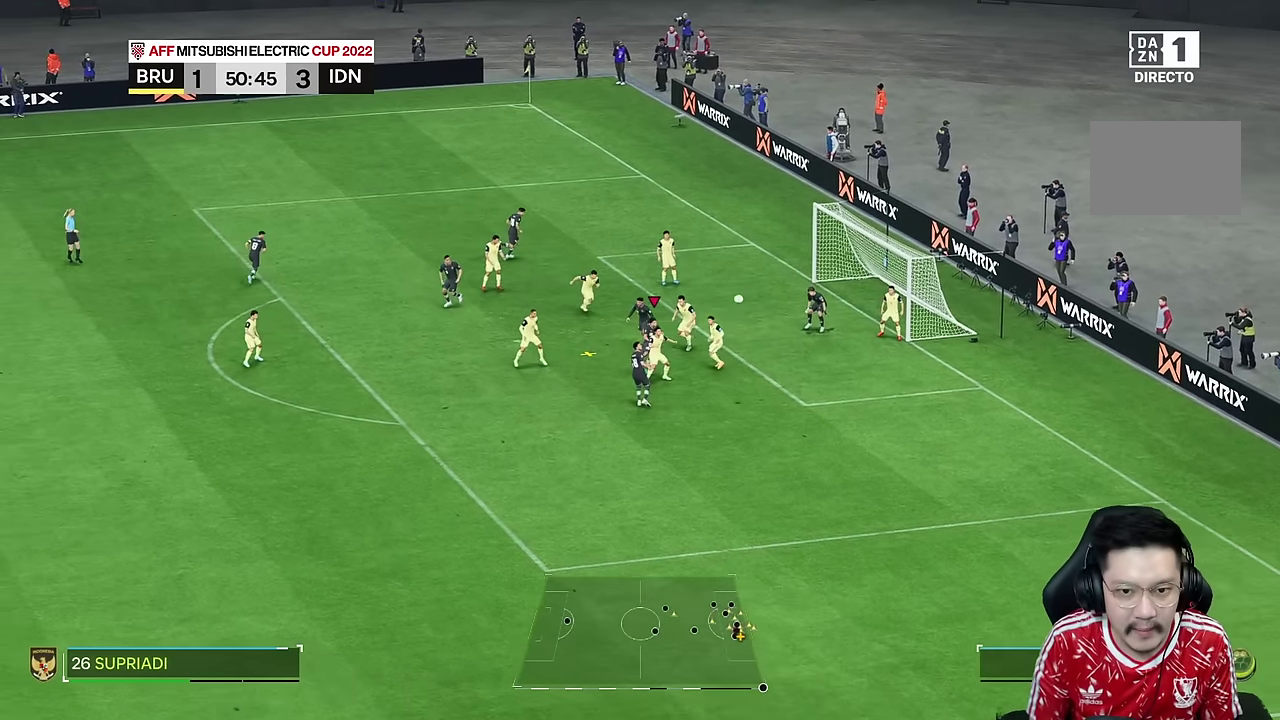
{"buttons": [], "left_stick": "right", "right_stick": "center"}
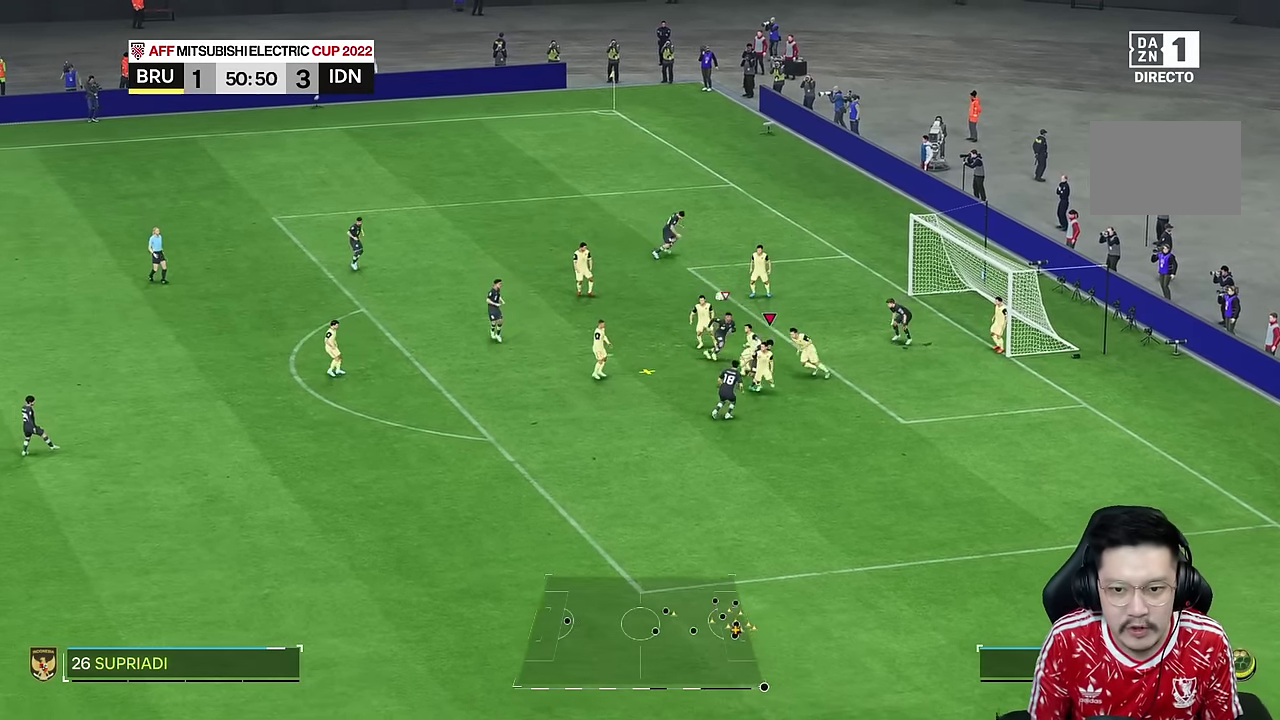
{"buttons": [], "left_stick": "down", "right_stick": "center", "events": [[483, "left_stick", "down"]]}
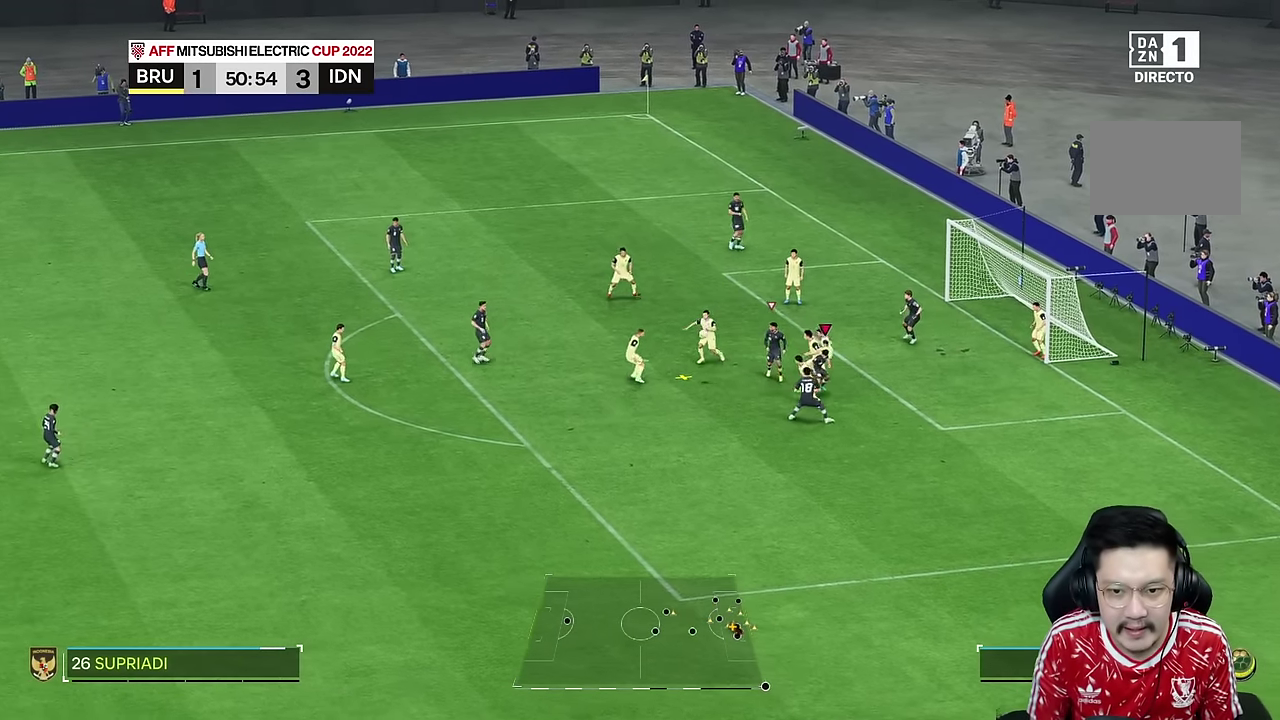
{"buttons": ["R2"], "left_stick": "down-left", "right_stick": "center"}
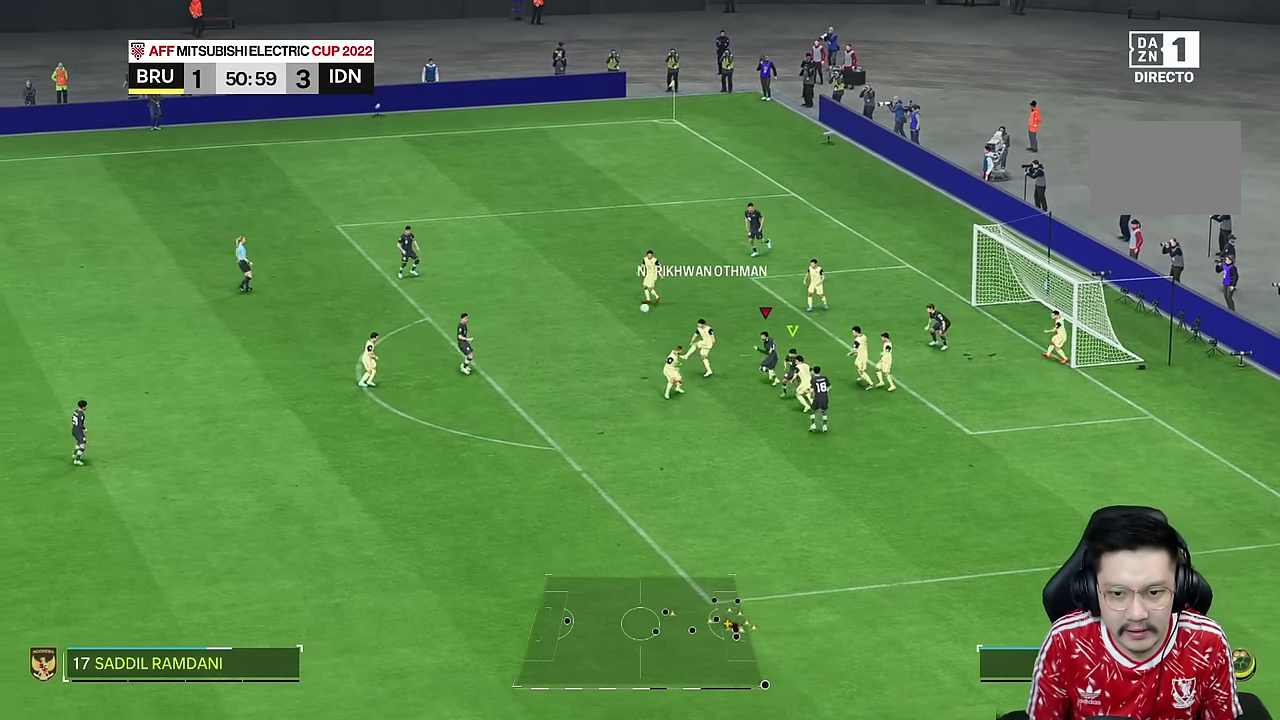
{"buttons": [], "left_stick": "center", "right_stick": "center", "events": [[200, "R2", "up"], [217, "left_stick", "center"]]}
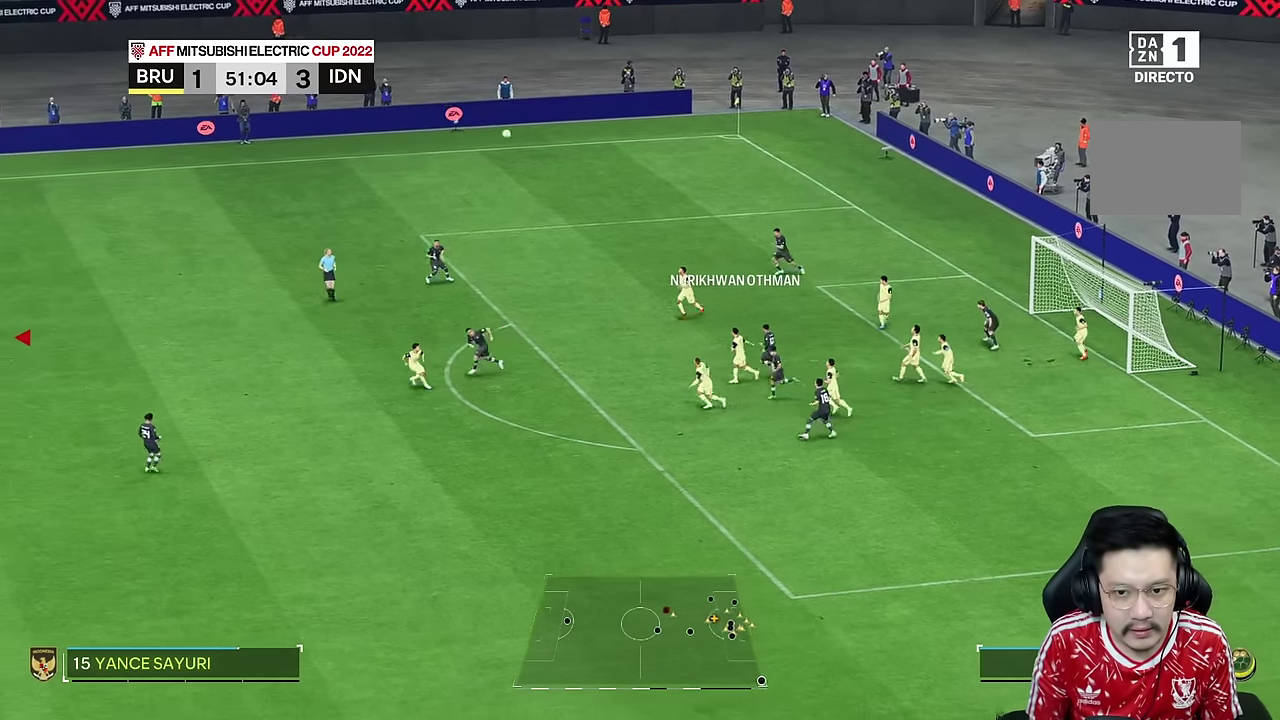
{"buttons": [], "left_stick": "right", "right_stick": "center", "events": [[300, "left_stick", "right"]]}
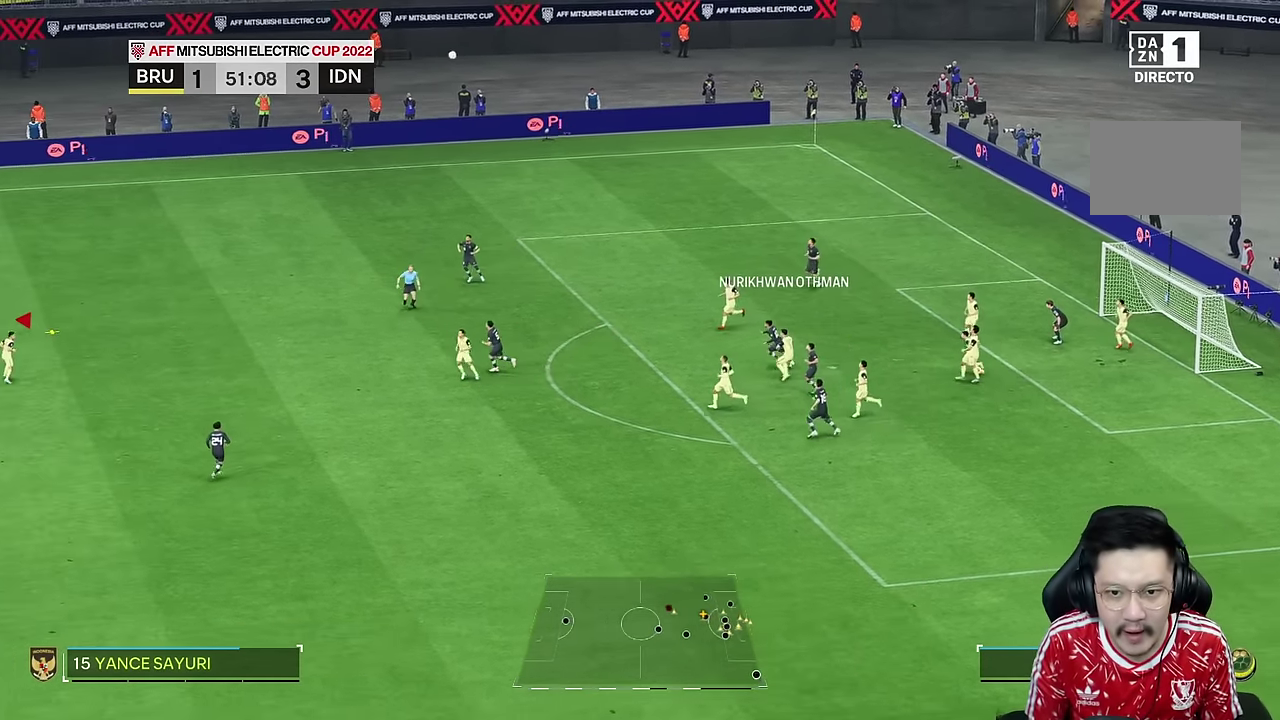
{"buttons": [], "left_stick": "right", "right_stick": "center", "events": []}
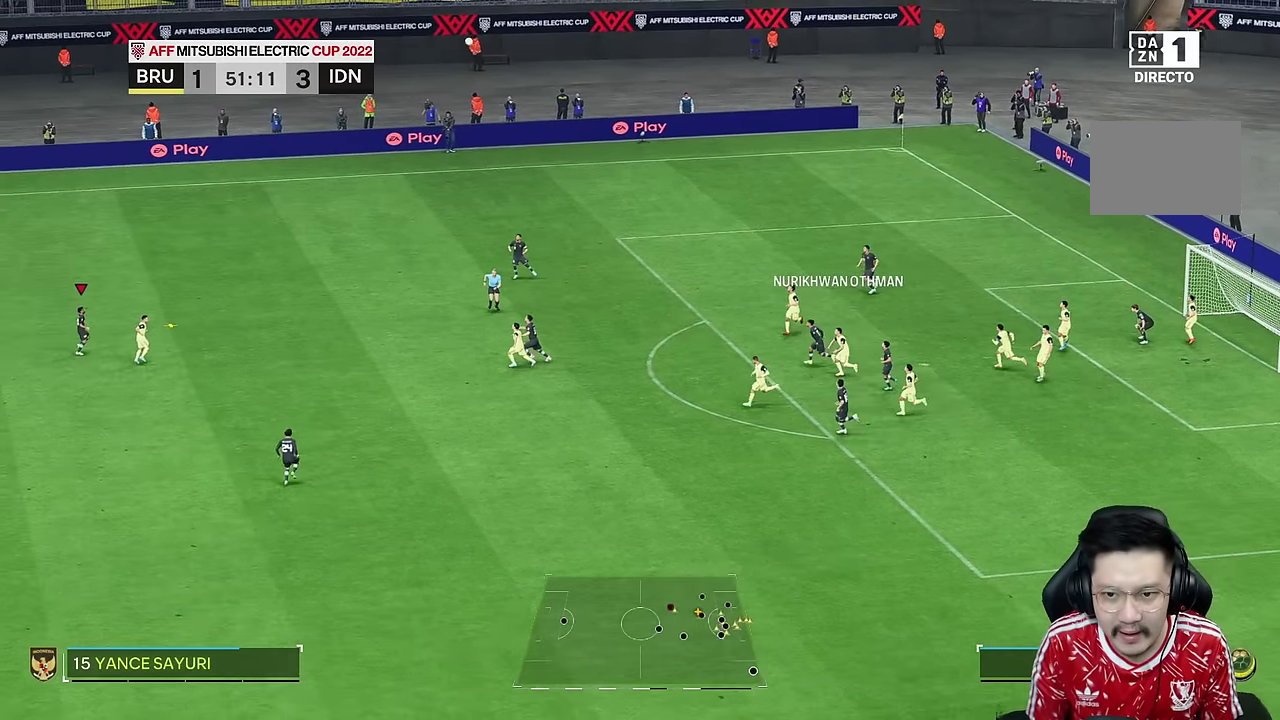
{"buttons": [], "left_stick": "right", "right_stick": "center", "events": []}
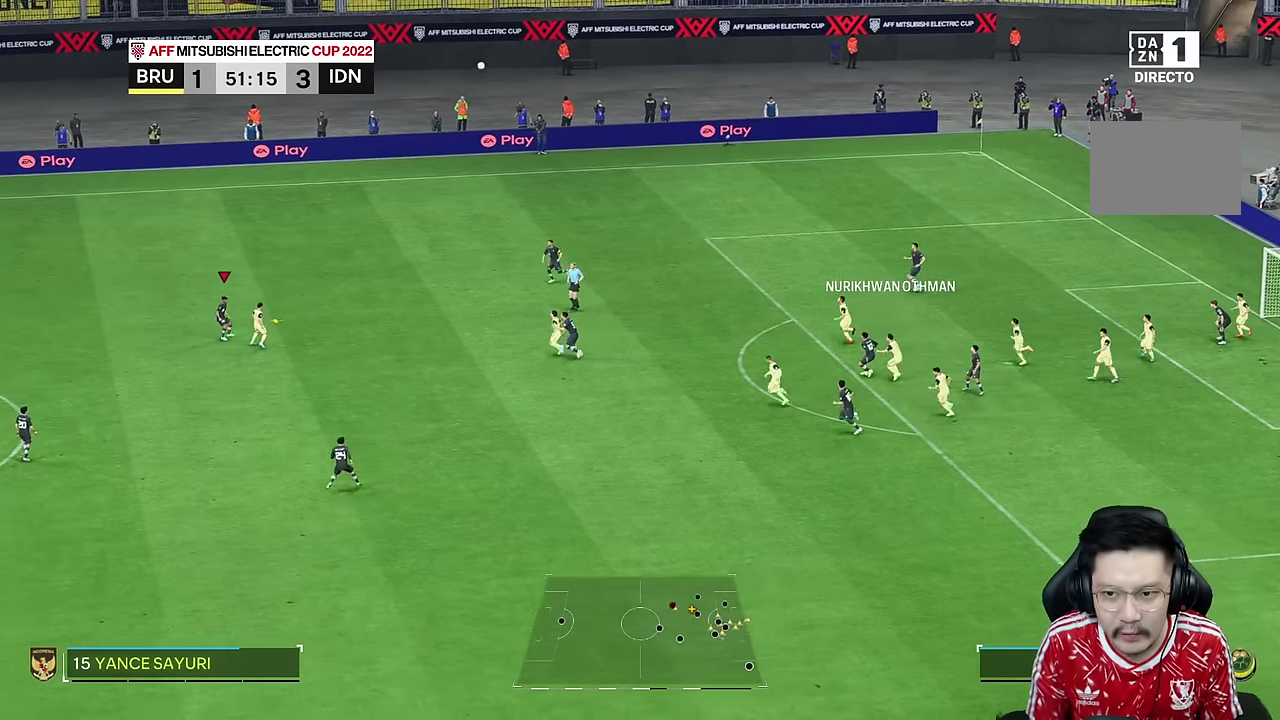
{"buttons": ["L2"], "left_stick": "right", "right_stick": "center", "events": [[167, "L2", "down"], [300, "L2", "up"], [417, "L2", "down"]]}
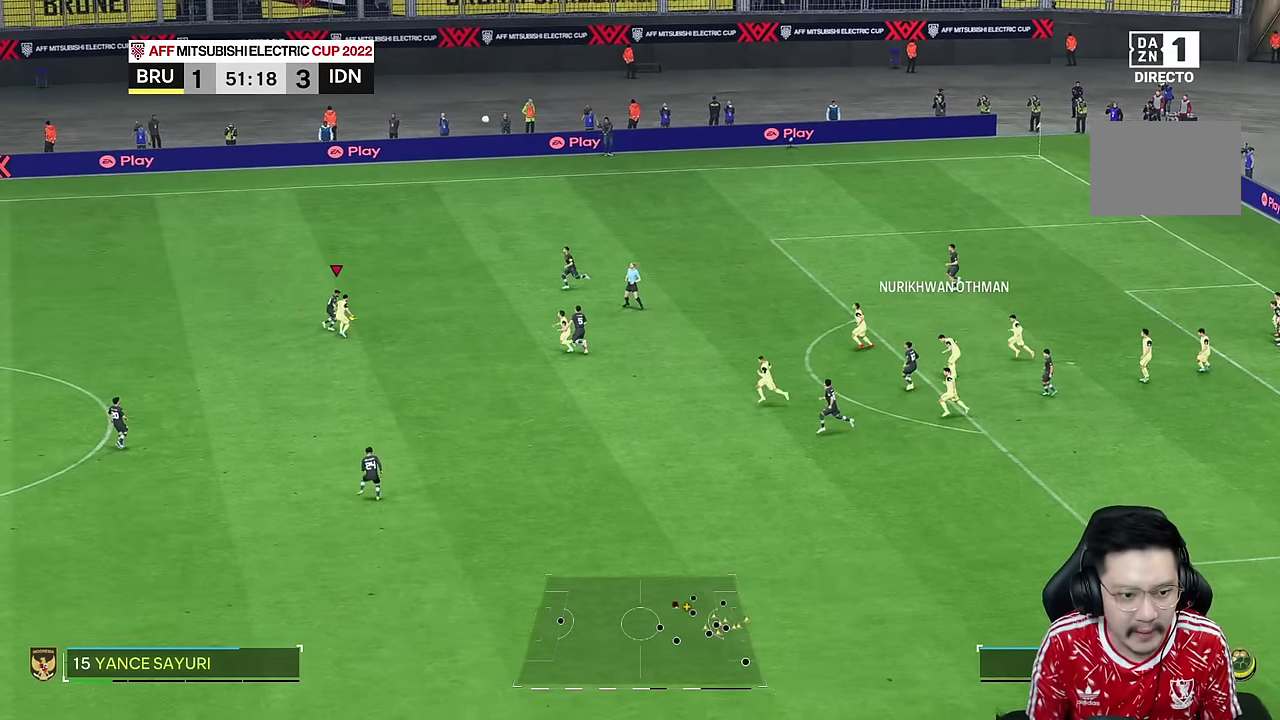
{"buttons": [], "left_stick": "right", "right_stick": "center", "events": [[50, "L2", "up"], [150, "L2", "down"], [217, "L2", "up"], [400, "L2", "down"], [450, "L2", "up"]]}
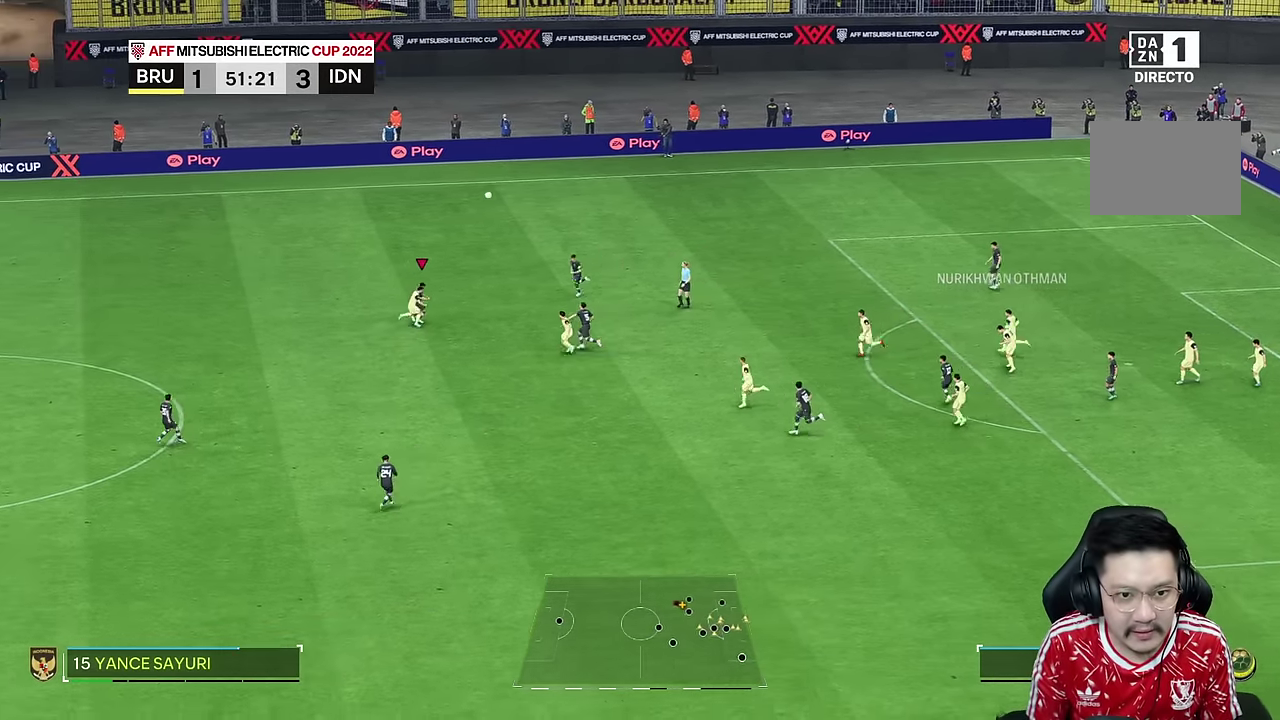
{"buttons": [], "left_stick": "center", "right_stick": "center", "events": [[167, "L2", "down"], [233, "L2", "up"], [283, "left_stick", "center"]]}
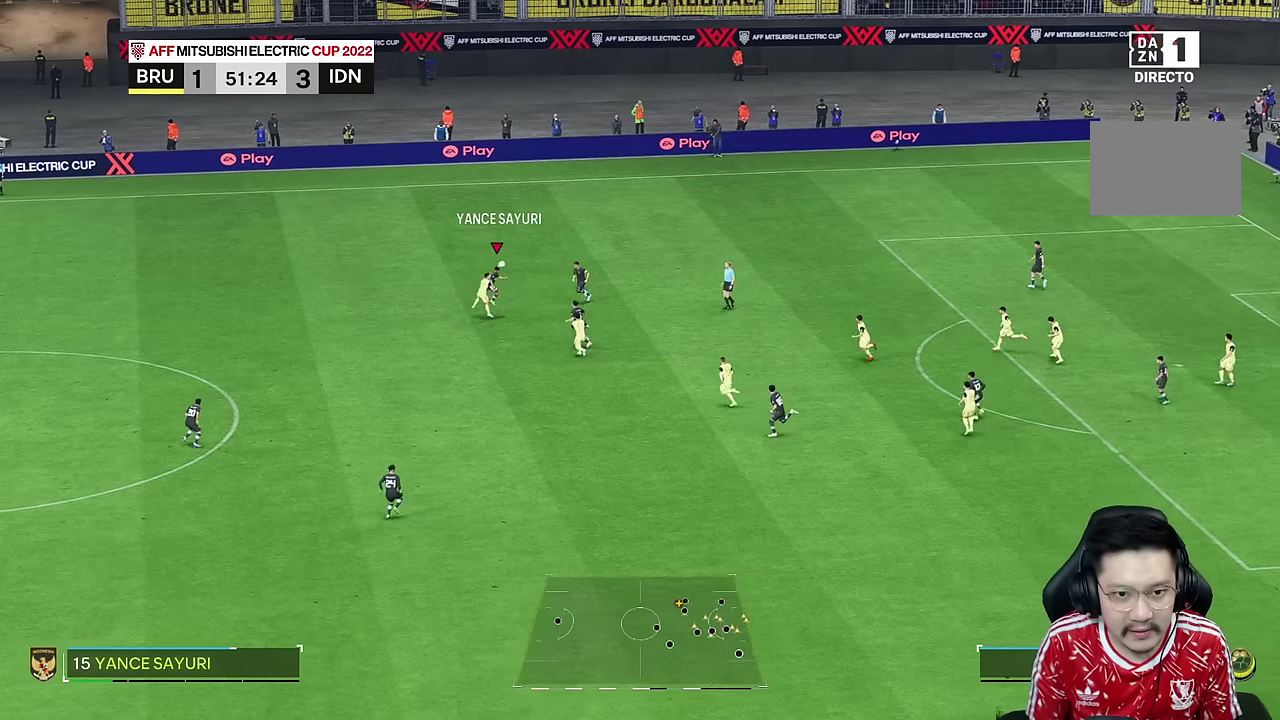
{"buttons": [], "left_stick": "left", "right_stick": "center", "events": [[50, "left_stick", "down-left"], [350, "left_stick", "left"]]}
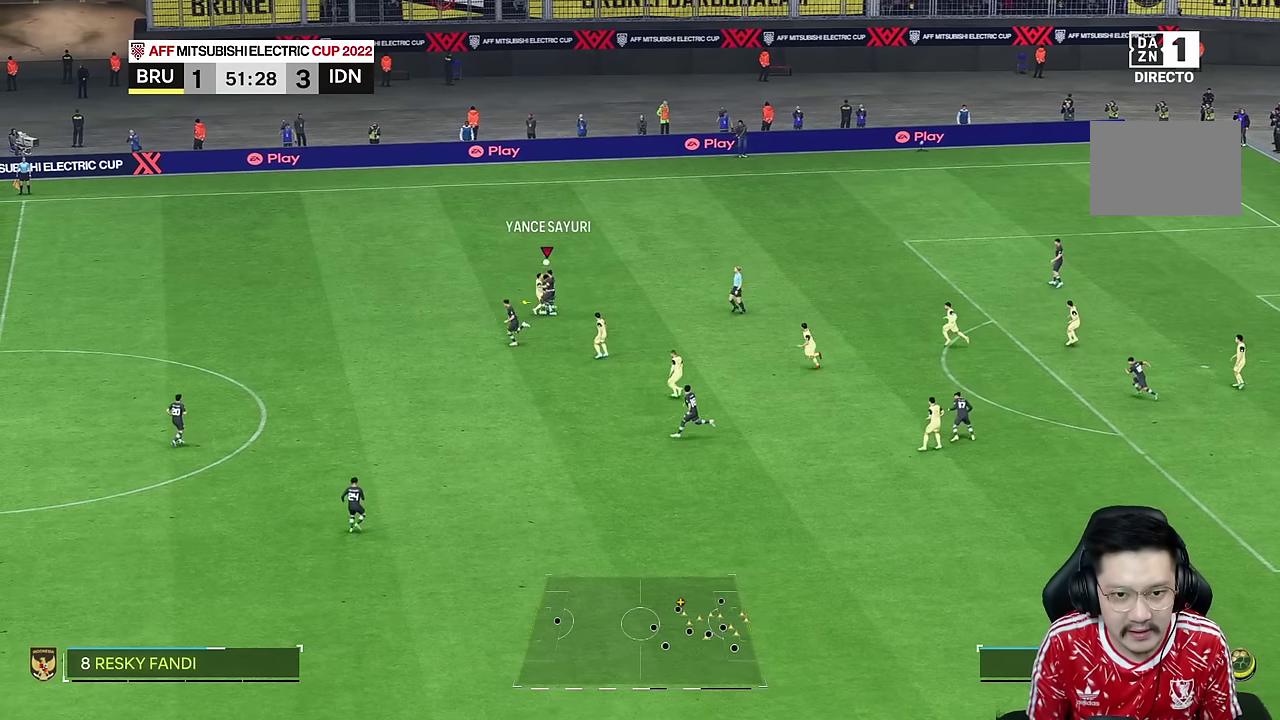
{"buttons": [], "left_stick": "center", "right_stick": "center", "events": [[117, "R2", "down"], [150, "left_stick", "down-left"], [183, "R2", "up"], [450, "left_stick", "center"]]}
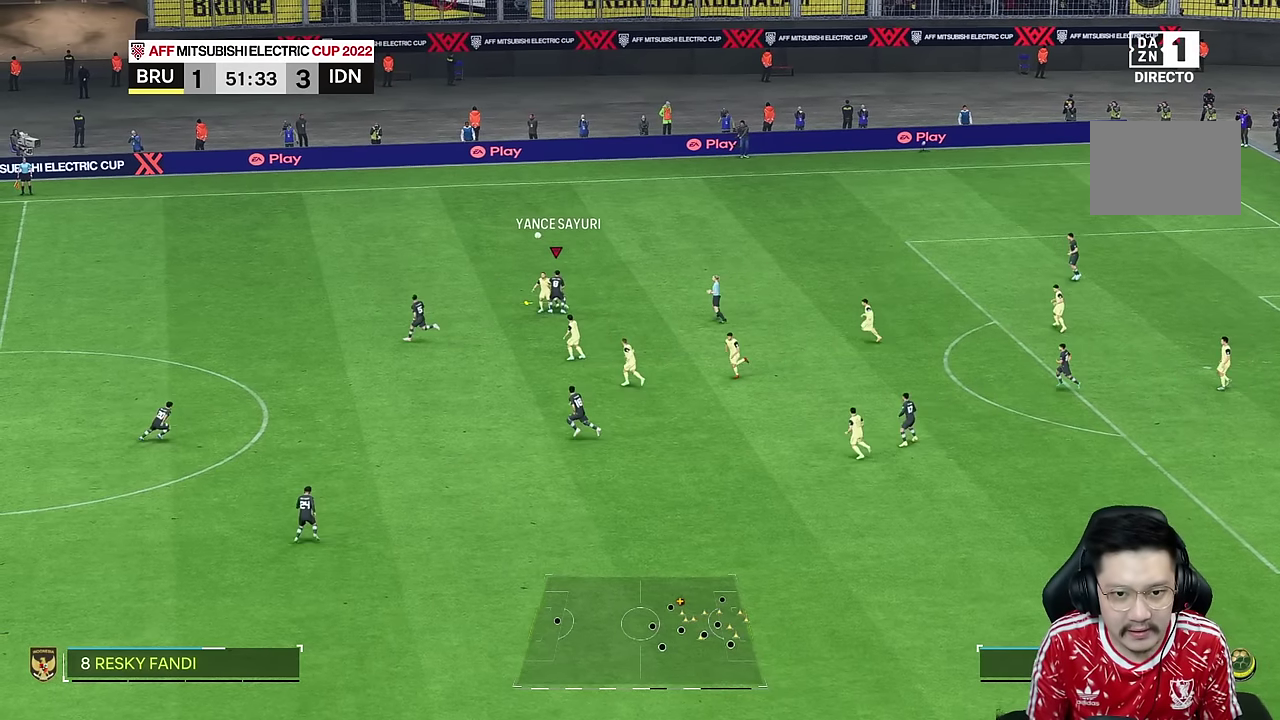
{"buttons": ["R2"], "left_stick": "down-left", "right_stick": "center", "events": [[17, "left_stick", "left"], [167, "left_stick", "down-left"], [283, "R2", "down"]]}
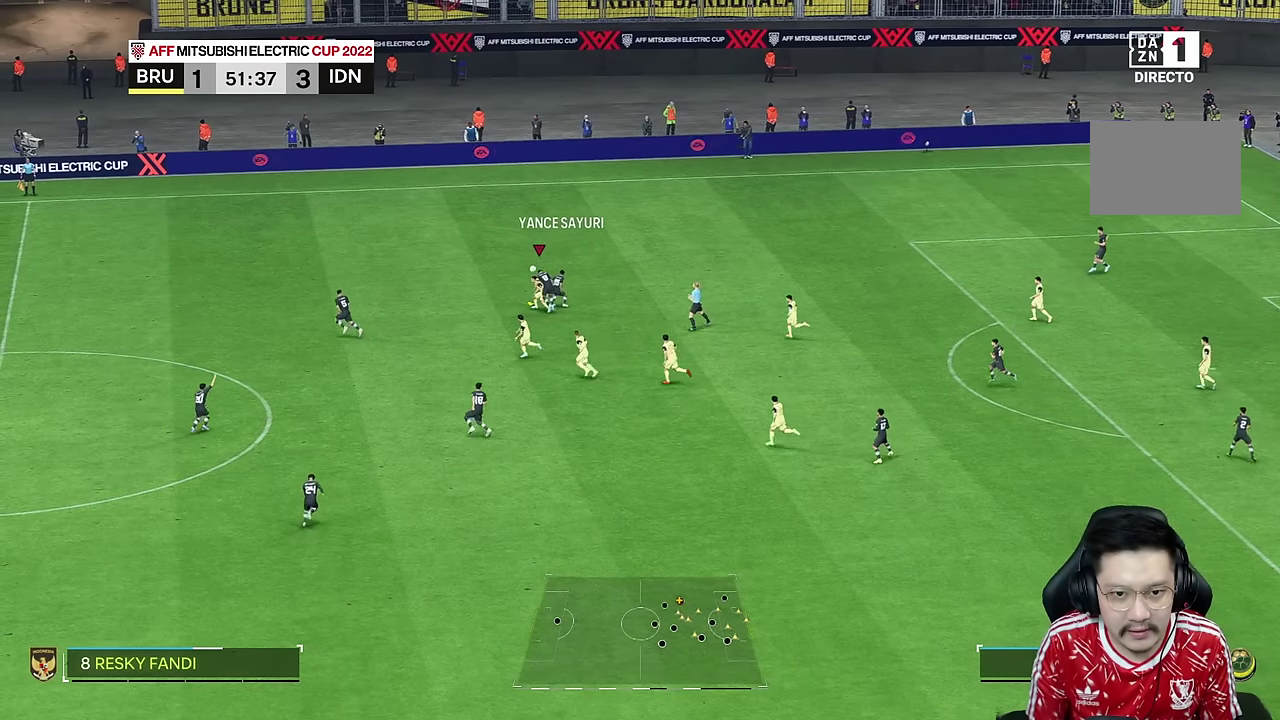
{"buttons": ["R2"], "left_stick": "down-left", "right_stick": "center", "events": []}
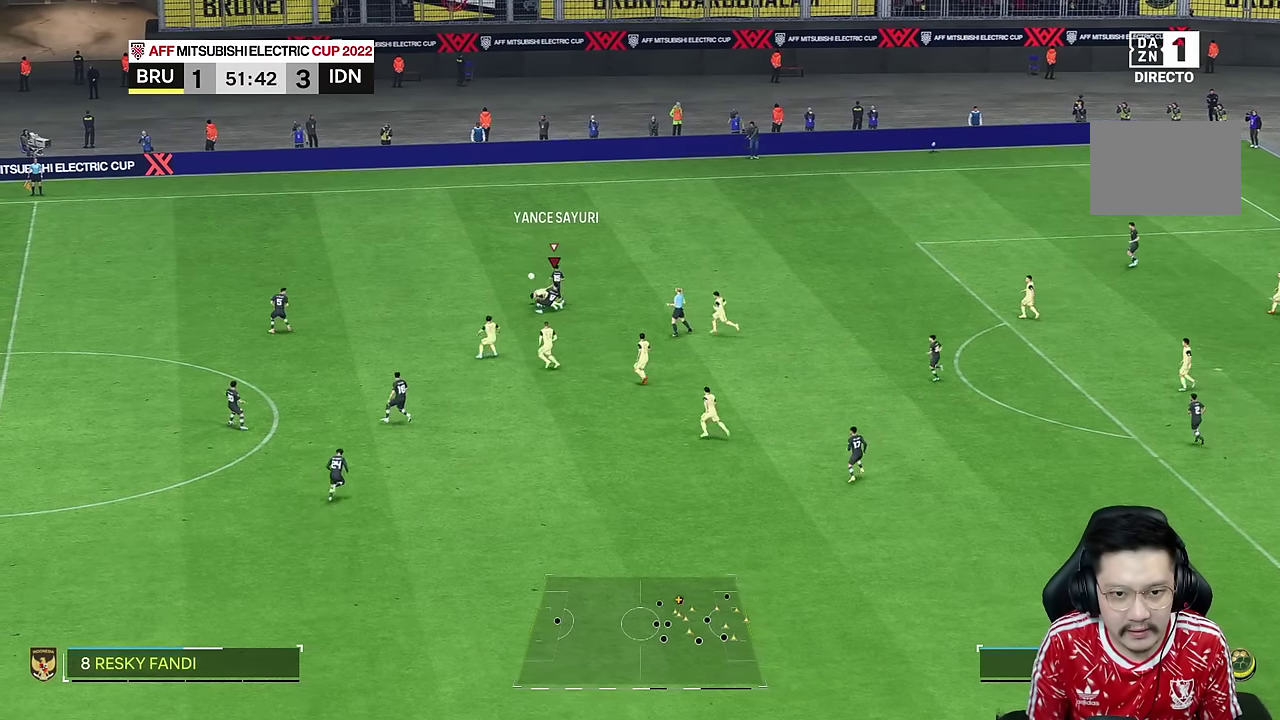
{"buttons": [], "left_stick": "down-left", "right_stick": "center", "events": [[267, "R2", "up"], [267, "left_stick", "left"], [417, "left_stick", "down-left"]]}
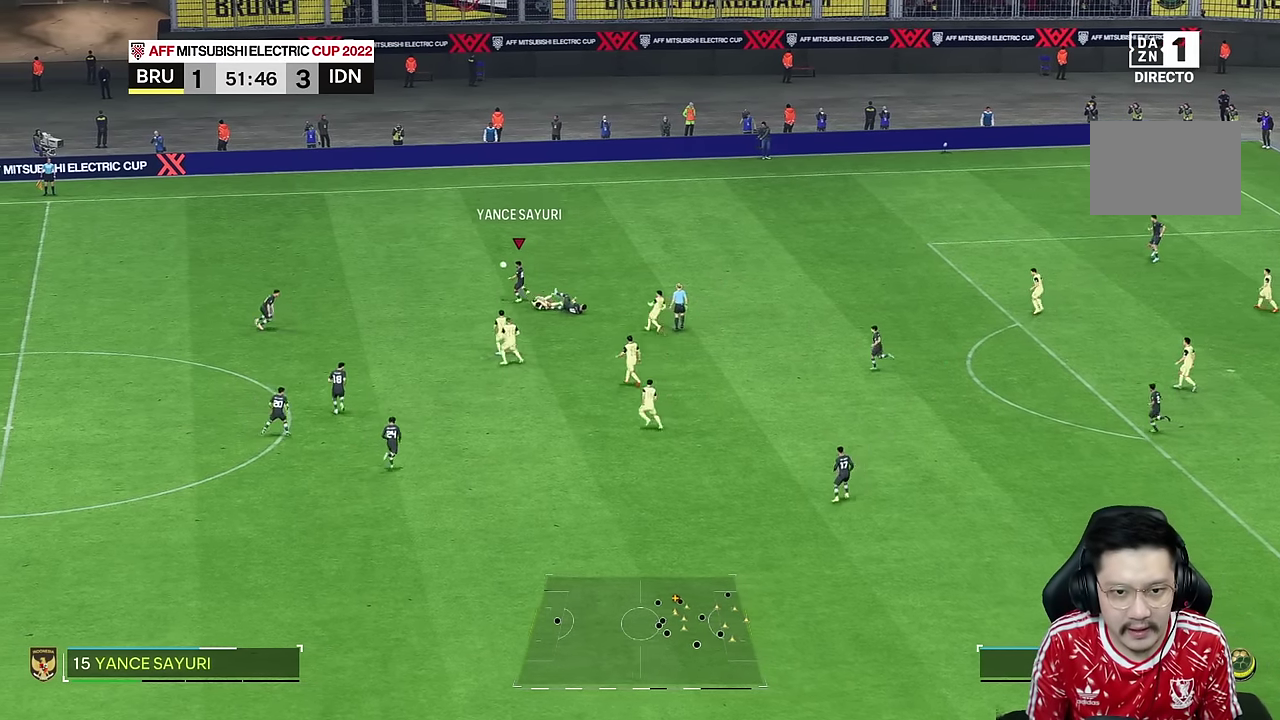
{"buttons": [], "left_stick": "center", "right_stick": "center", "events": [[283, "left_stick", "down"], [483, "left_stick", "center"]]}
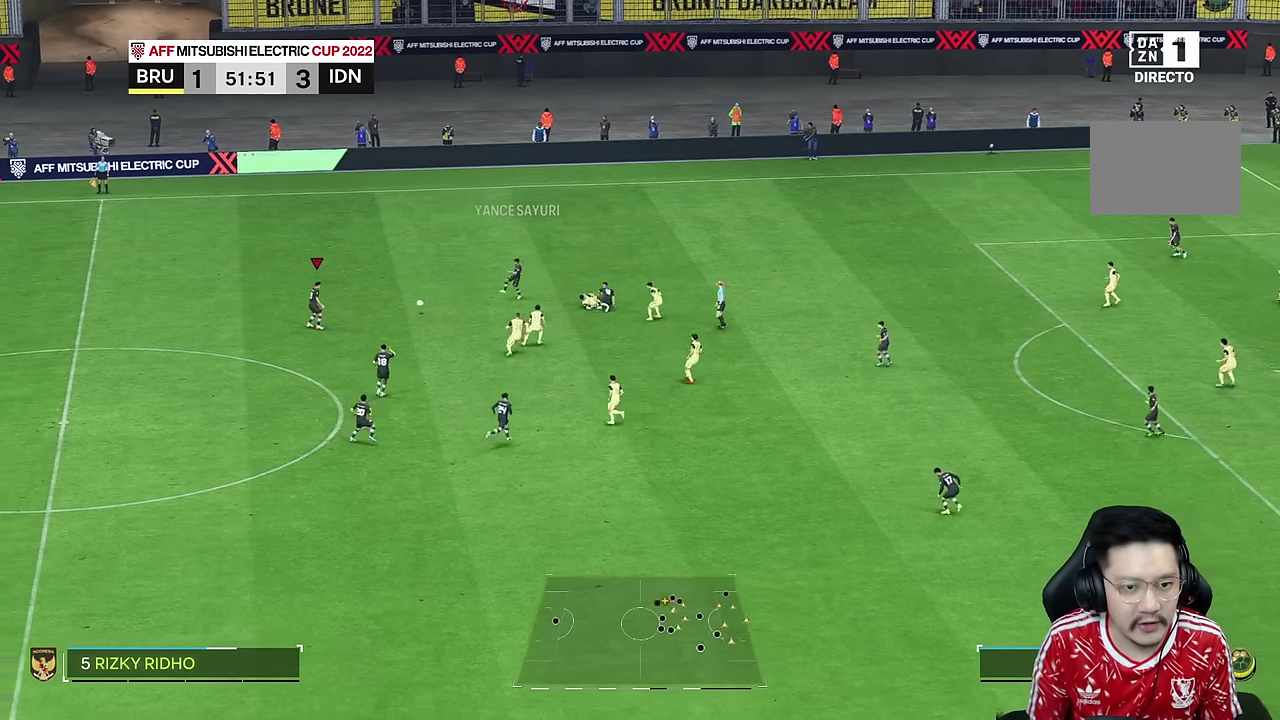
{"buttons": [], "left_stick": "down", "right_stick": "center", "events": [[183, "left_stick", "down"]]}
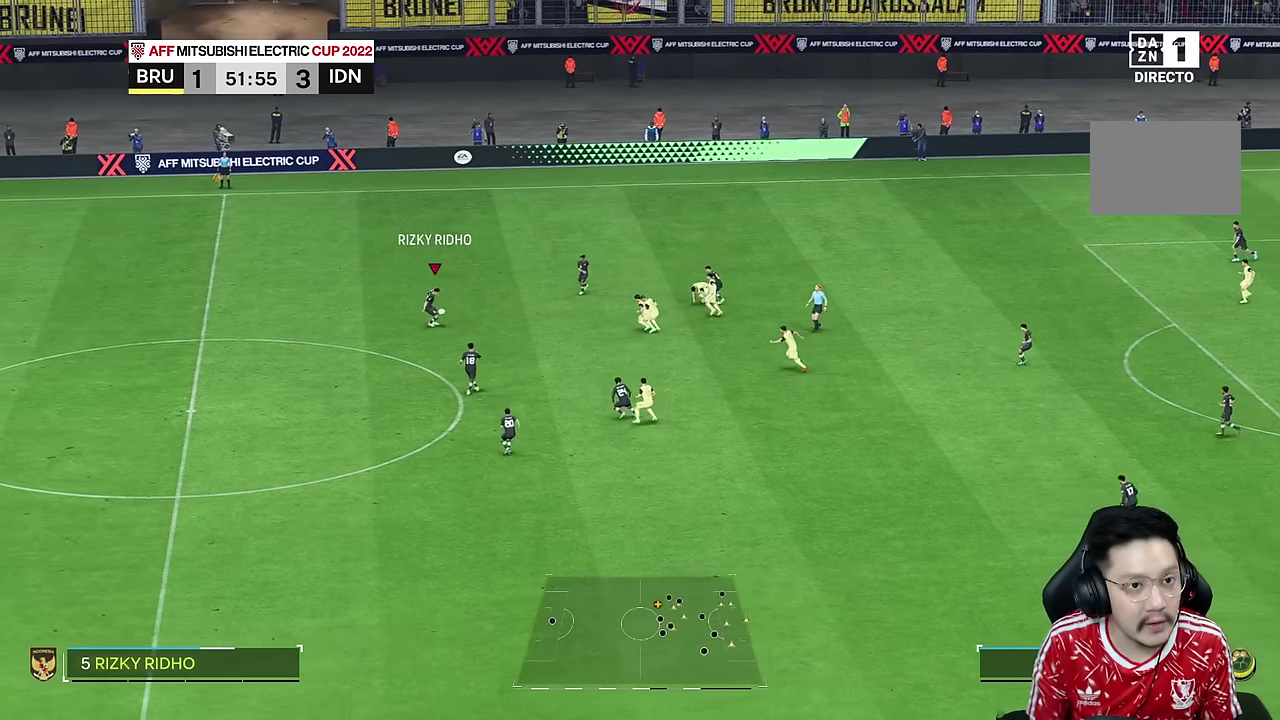
{"buttons": [], "left_stick": "down", "right_stick": "center", "events": [[83, "R2", "down"], [283, "R2", "up"]]}
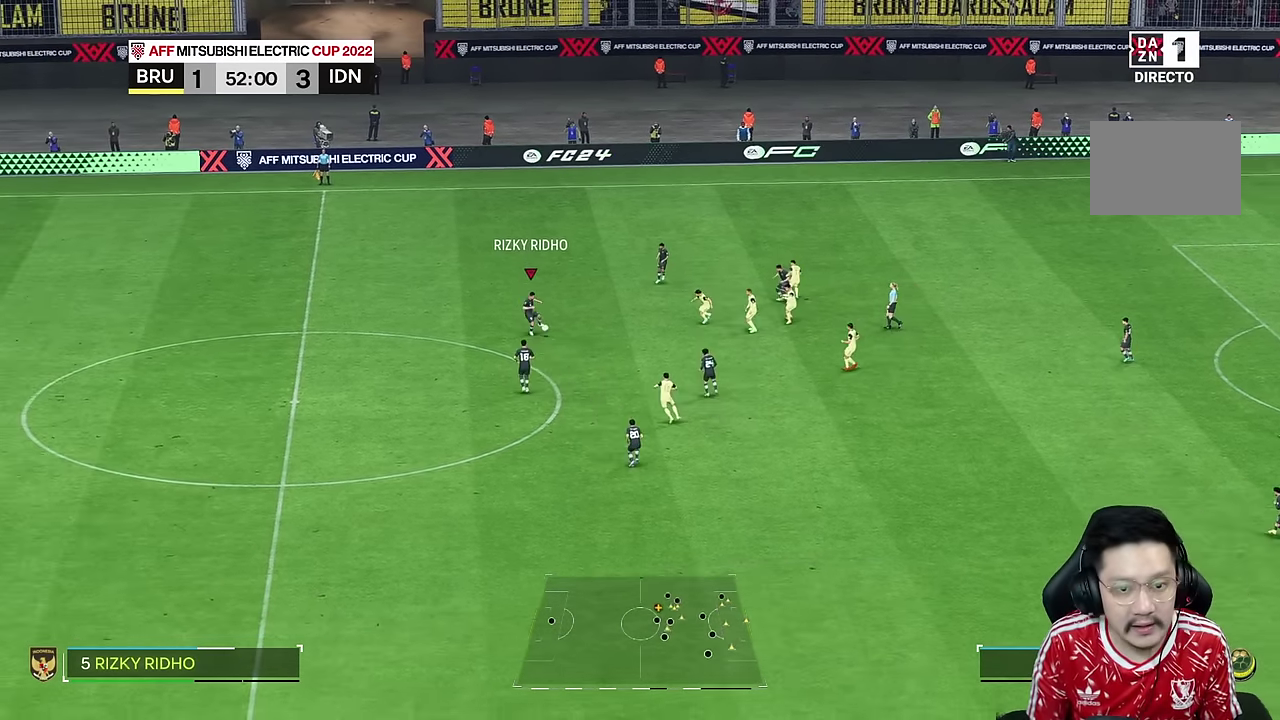
{"buttons": [], "left_stick": "down-left", "right_stick": "center", "events": [[350, "left_stick", "left"], [500, "left_stick", "down-left"]]}